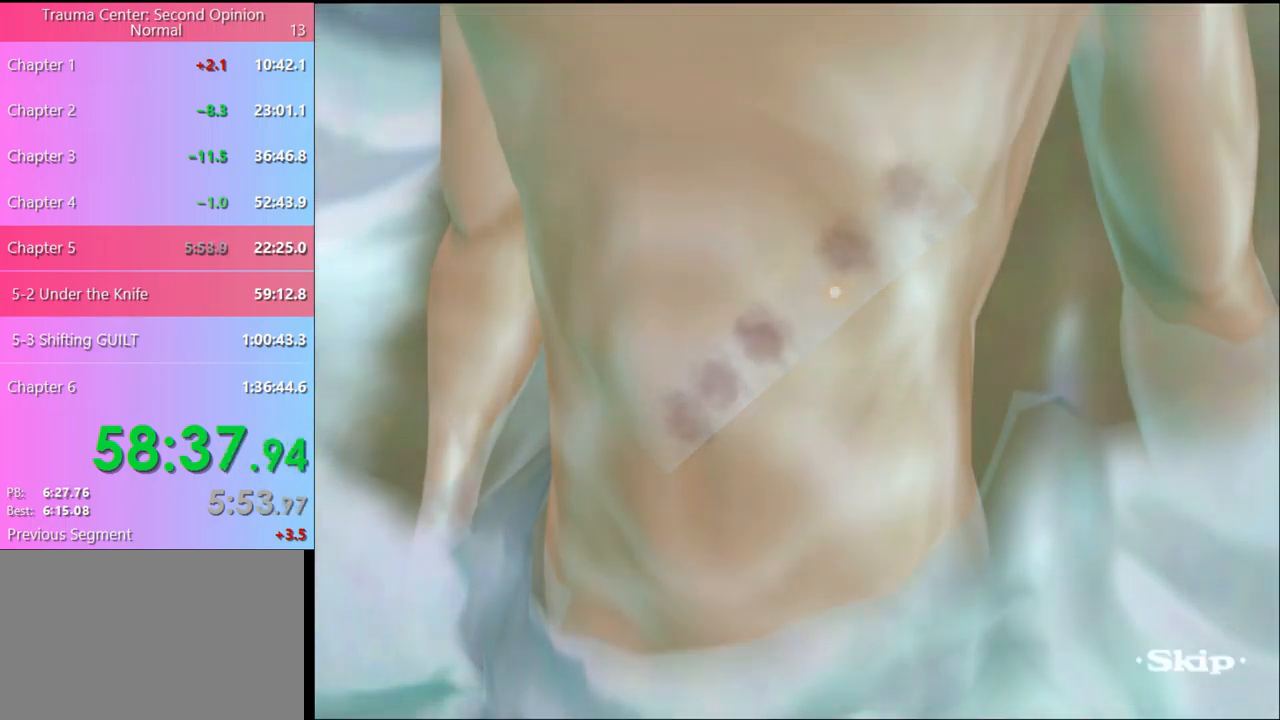
Gameplay with keyboard and mouse; each line is a JSON object with the keys and mouse buttons held at the frame after it. "events" lists presses ("down") and releases ("up") of "a", "alt", "c", "d", "e", "f", "q", "r", "s", "shift", "space", "v", "w", "mouse_left", "mouse_wheel", "mouse_right", "mouse_mb4" and "mouse_mb5" between this image and that frame as [ms after this image, input, new state], when the widget could be followed in between. "mouse_left", "mouse_wheel", "mouse_right", "mouse_mb4", "mouse_mb5" = the "left", "wheel", "right", "mb4", "mb5" buttons of the "mouse" list. No other keys are recorded. "wheel" means that the mouse wheel is clicked or scrolled. Mouse movement is not recorded.
{"keys": [], "mouse": [], "events": []}
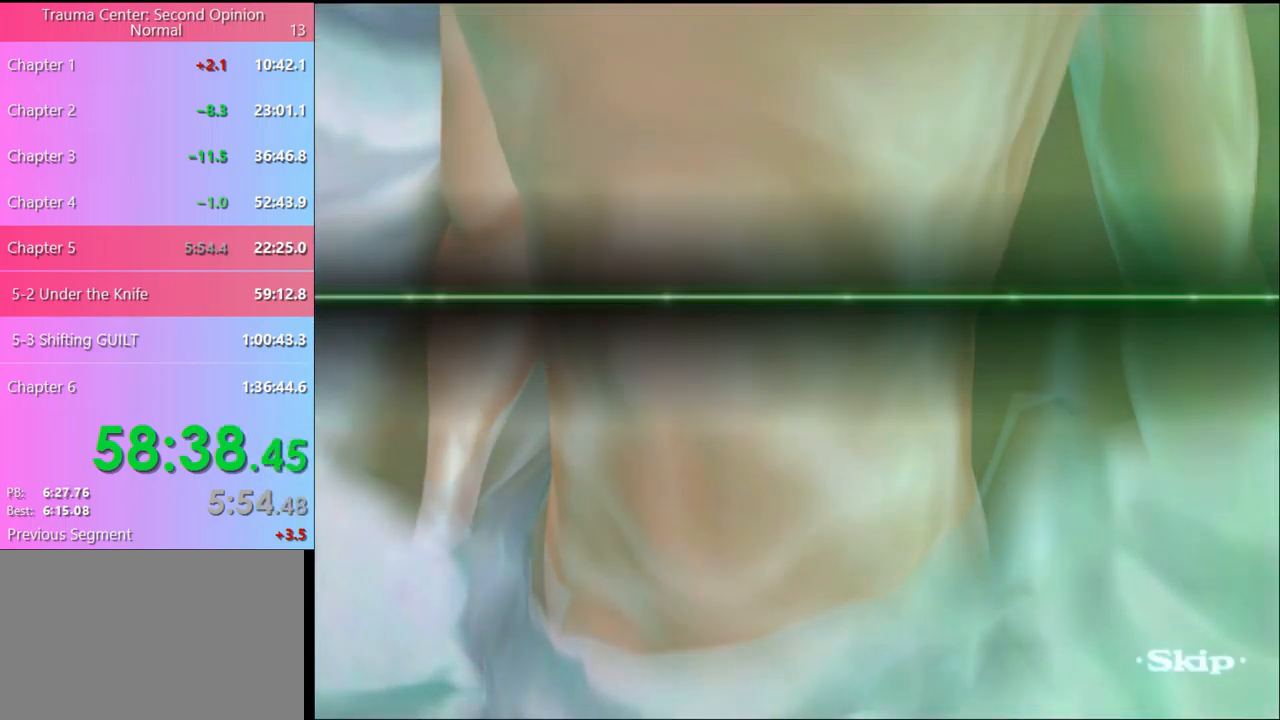
{"keys": [], "mouse": [], "events": []}
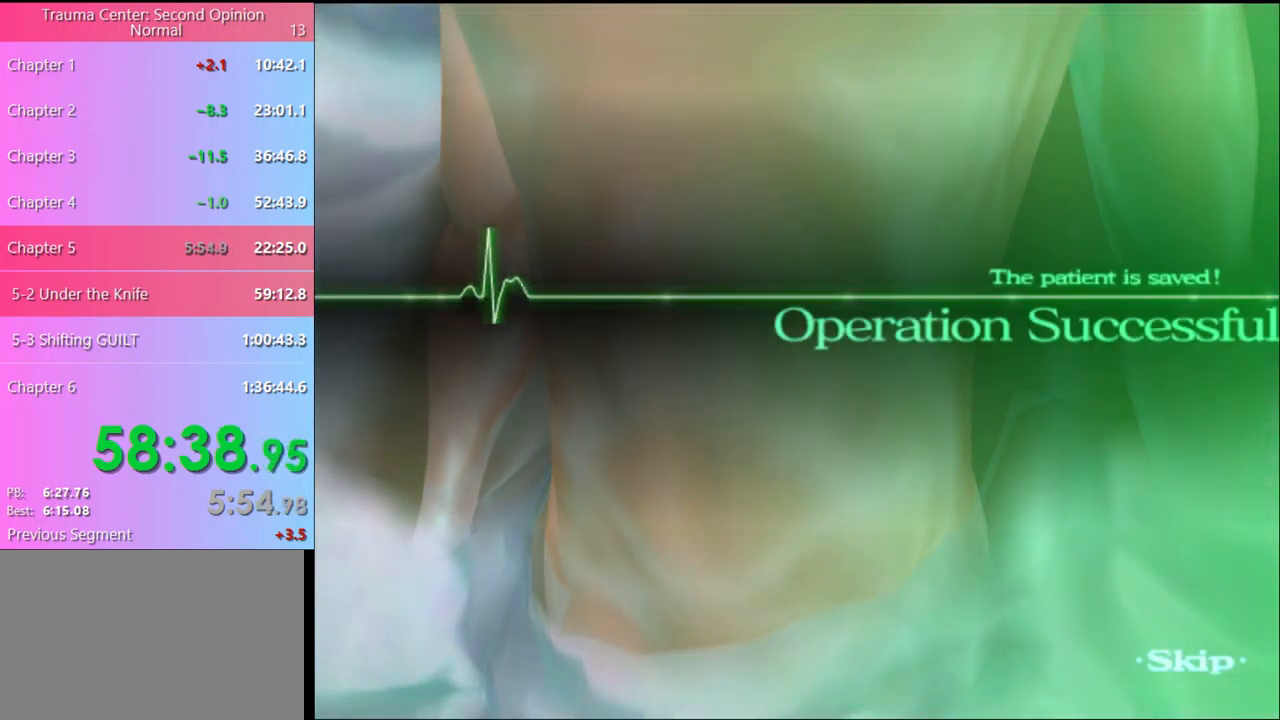
{"keys": [], "mouse": [], "events": [[134, "mouse_left", "down"], [200, "mouse_left", "up"], [267, "mouse_left", "down"], [367, "mouse_left", "up"], [400, "mouse_left", "down"], [500, "mouse_left", "up"]]}
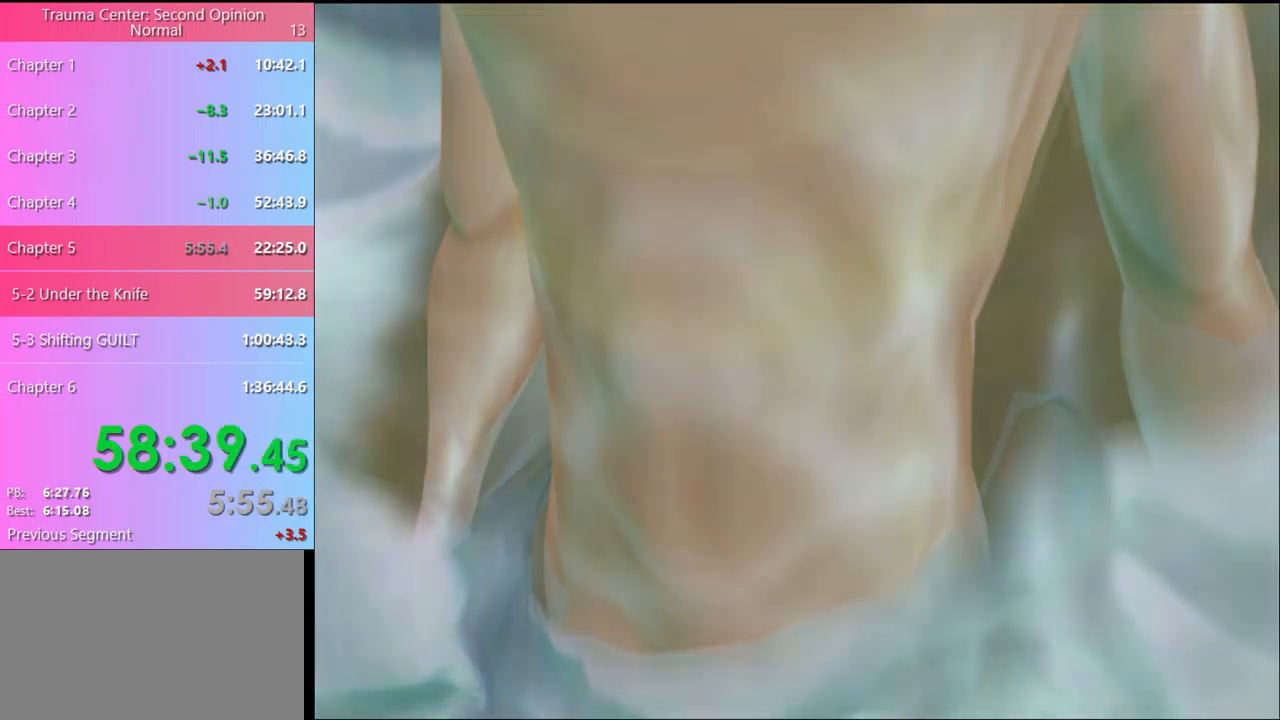
{"keys": [], "mouse": ["left"], "events": [[67, "mouse_left", "down"], [134, "mouse_left", "up"], [200, "mouse_left", "down"], [267, "mouse_left", "up"], [334, "mouse_left", "down"], [400, "mouse_left", "up"], [500, "mouse_left", "down"]]}
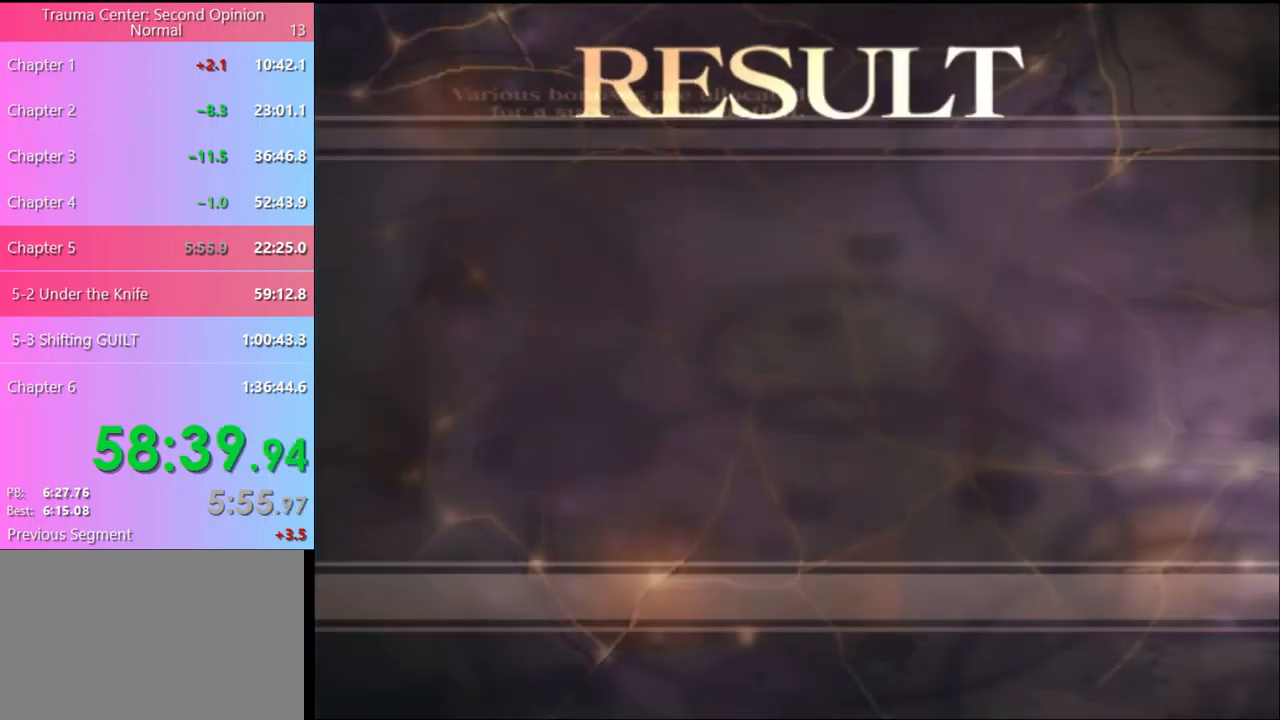
{"keys": [], "mouse": [], "events": [[67, "mouse_left", "up"], [134, "mouse_left", "down"], [200, "mouse_left", "up"], [267, "mouse_left", "down"], [333, "mouse_left", "up"], [400, "mouse_left", "down"], [500, "mouse_left", "up"]]}
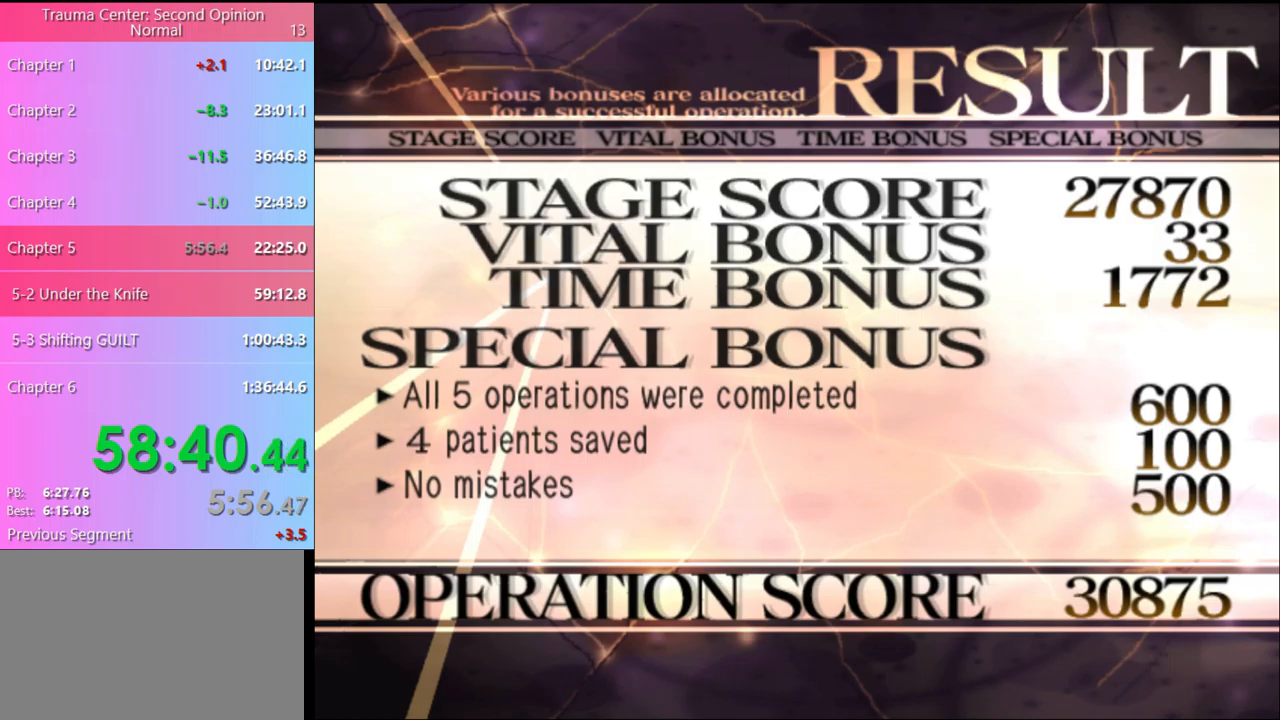
{"keys": [], "mouse": ["left"], "events": [[67, "mouse_left", "down"], [167, "mouse_left", "up"], [233, "mouse_left", "down"], [333, "mouse_left", "up"], [467, "mouse_left", "down"]]}
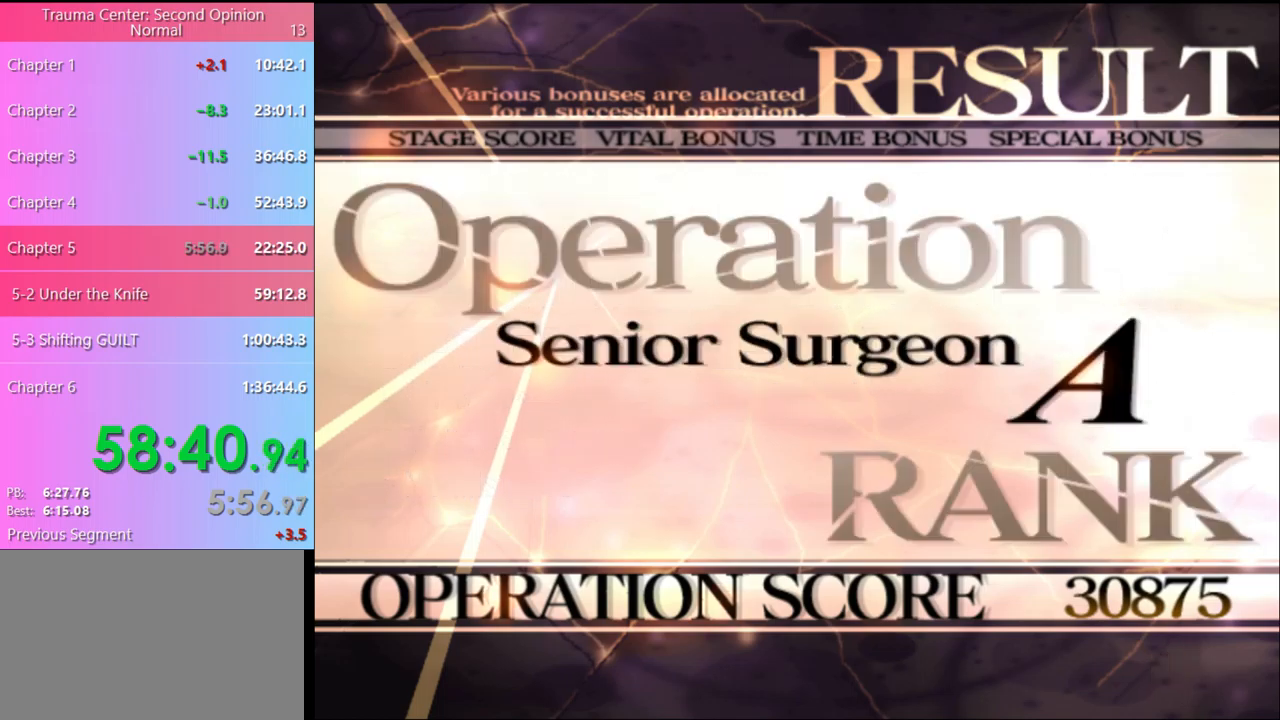
{"keys": [], "mouse": ["left"], "events": [[67, "mouse_left", "up"], [167, "mouse_left", "down"], [267, "mouse_left", "up"], [333, "mouse_left", "down"], [400, "mouse_left", "up"], [467, "mouse_left", "down"]]}
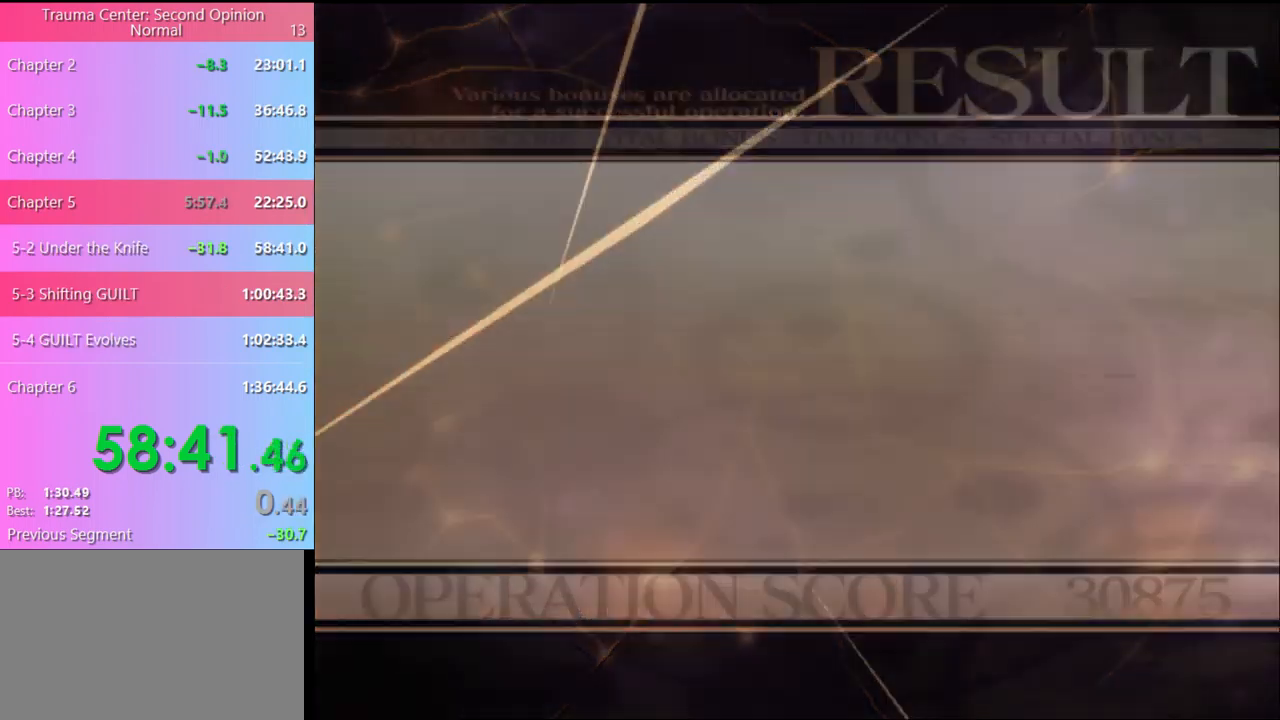
{"keys": [], "mouse": ["left"], "events": [[33, "mouse_left", "up"], [133, "mouse_left", "down"], [200, "mouse_left", "up"], [300, "mouse_left", "down"], [367, "mouse_left", "up"], [467, "mouse_left", "down"]]}
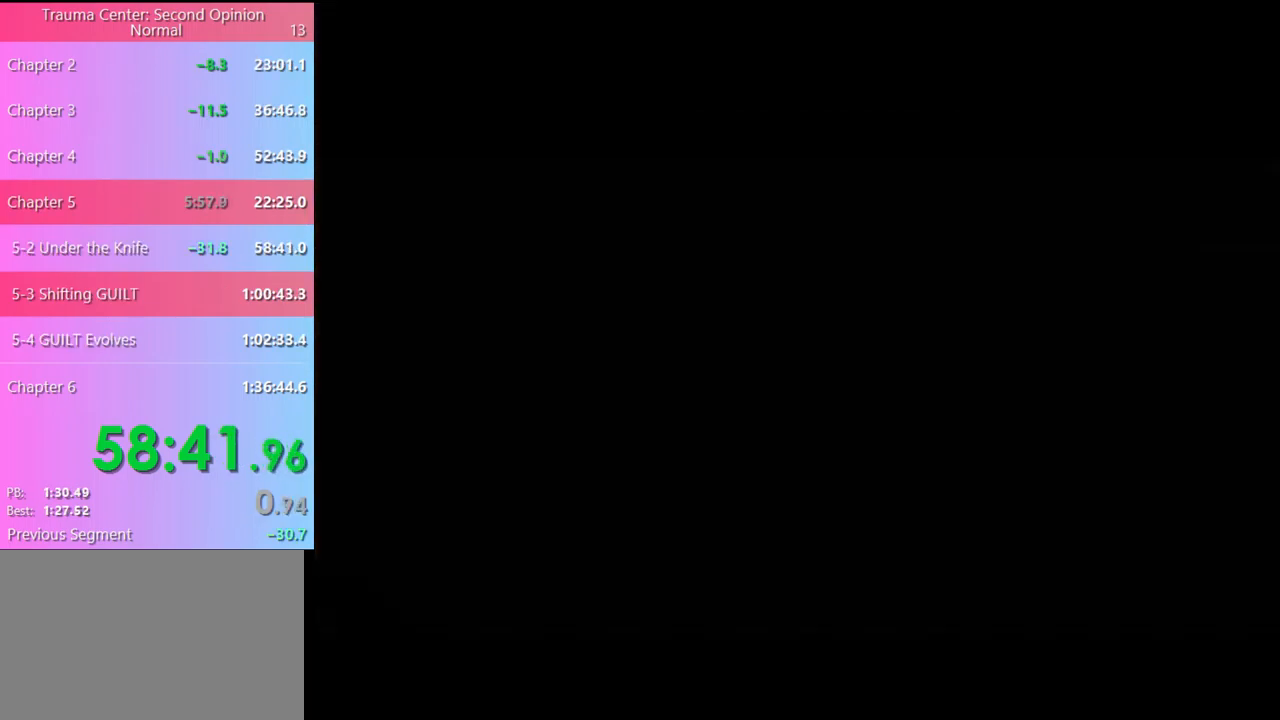
{"keys": [], "mouse": ["left"], "events": [[67, "mouse_left", "up"], [167, "mouse_left", "down"], [267, "mouse_left", "up"], [367, "mouse_left", "down"], [400, "e", "down"], [433, "mouse_left", "up"], [467, "e", "up"], [500, "mouse_left", "down"]]}
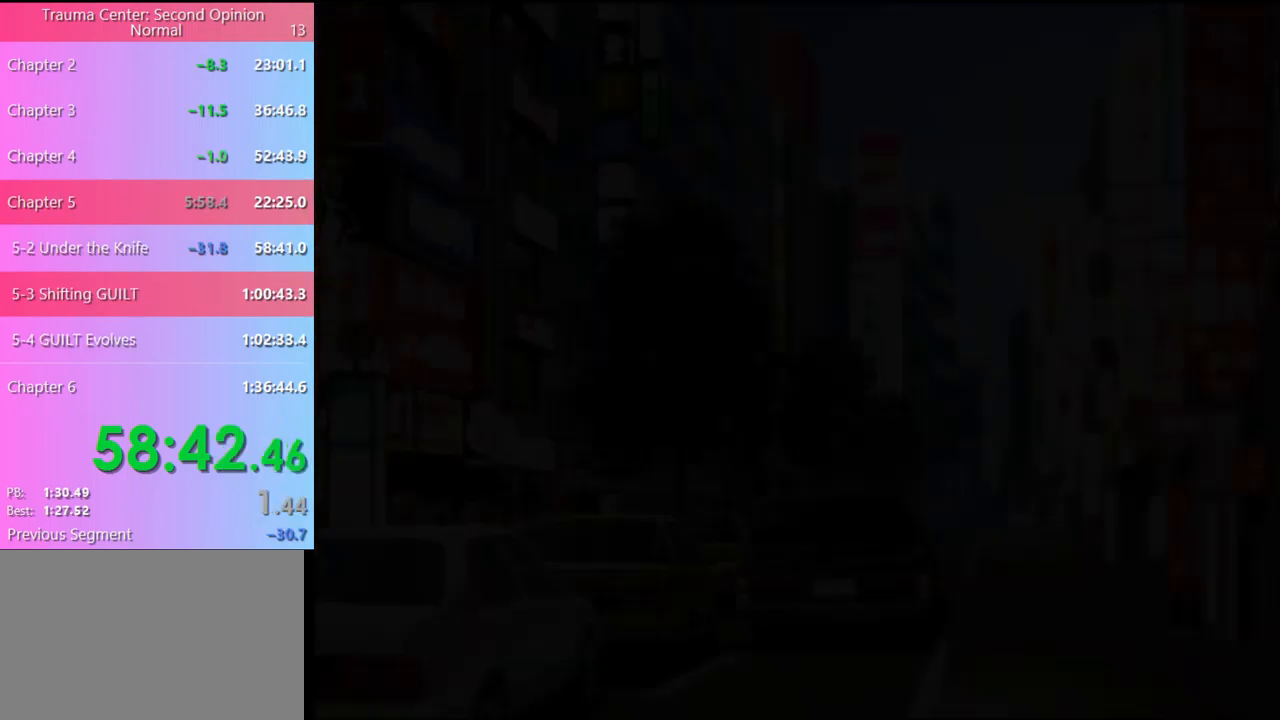
{"keys": ["e"], "mouse": ["left"], "events": [[33, "e", "down"], [100, "e", "up"], [100, "mouse_left", "up"], [167, "mouse_left", "down"], [200, "e", "down"], [267, "e", "up"], [267, "mouse_left", "up"], [333, "e", "down"], [333, "mouse_left", "down"], [400, "e", "up"], [433, "mouse_left", "up"], [467, "e", "down"], [500, "mouse_left", "down"]]}
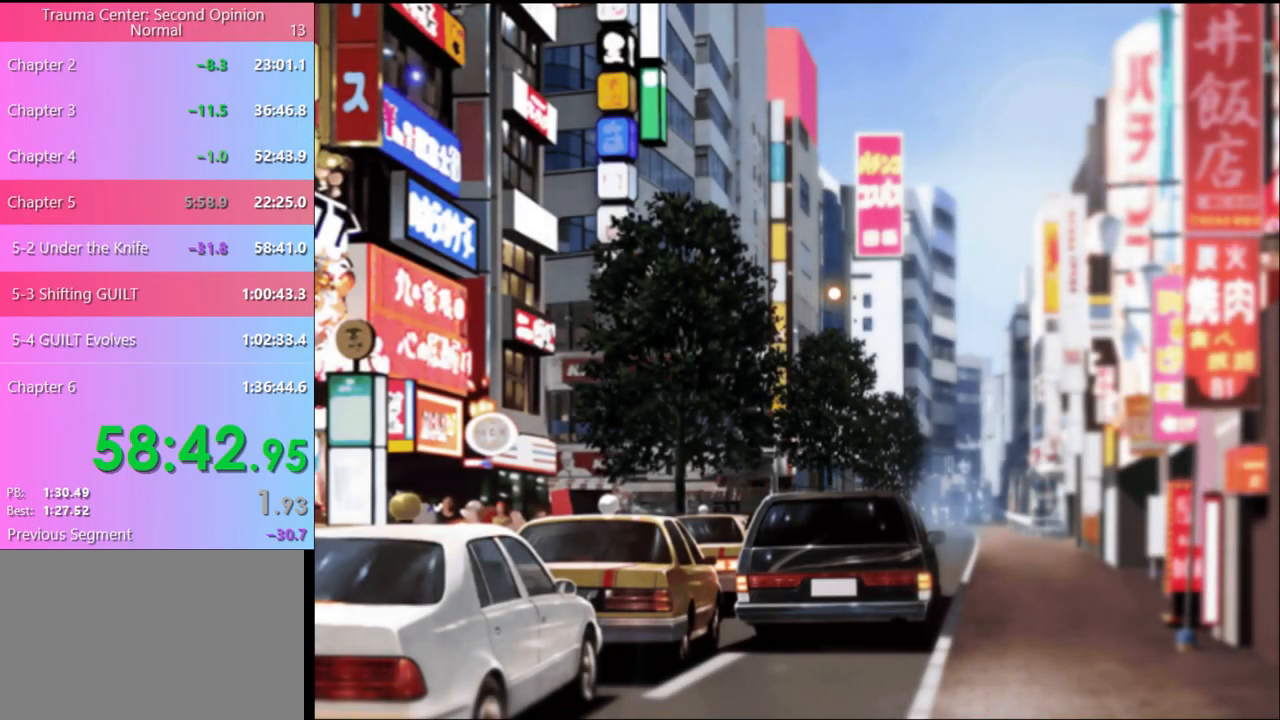
{"keys": [], "mouse": [], "events": [[33, "e", "up"], [100, "e", "down"], [100, "mouse_left", "up"], [167, "mouse_left", "down"], [200, "e", "up"], [233, "e", "down"], [233, "mouse_left", "up"], [300, "e", "up"]]}
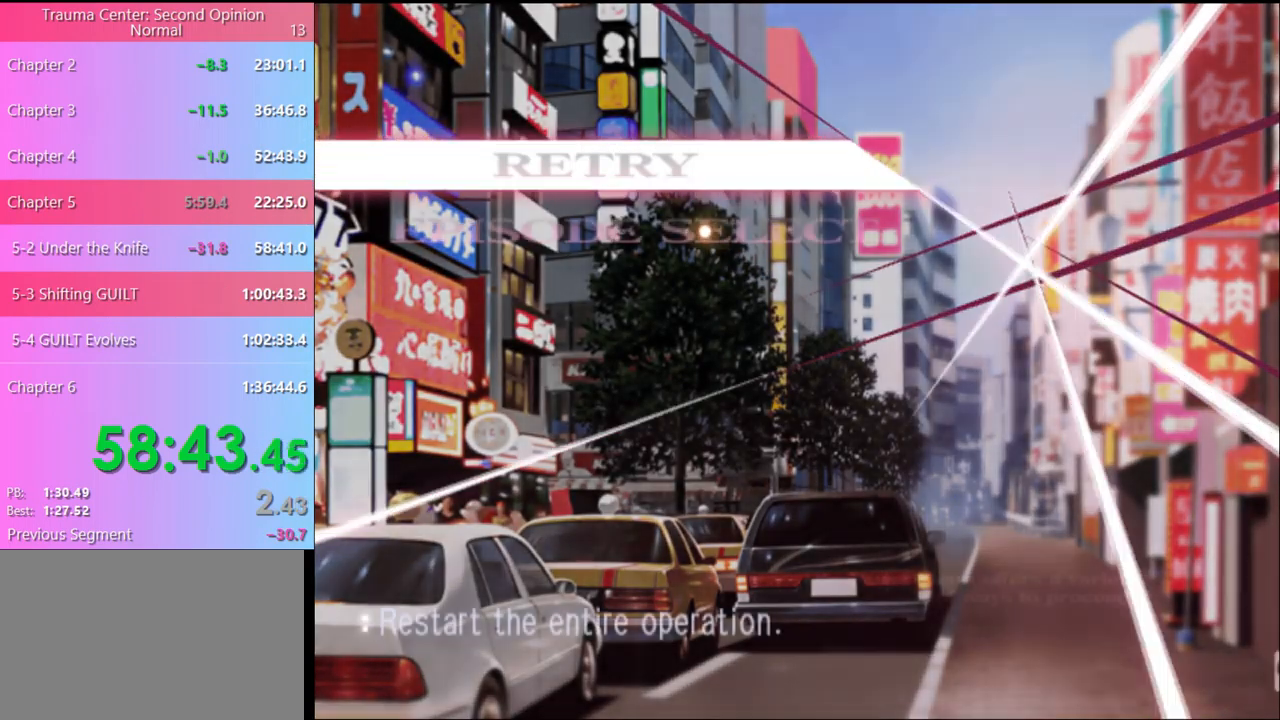
{"keys": [], "mouse": [], "events": [[267, "mouse_left", "down"], [333, "mouse_left", "up"]]}
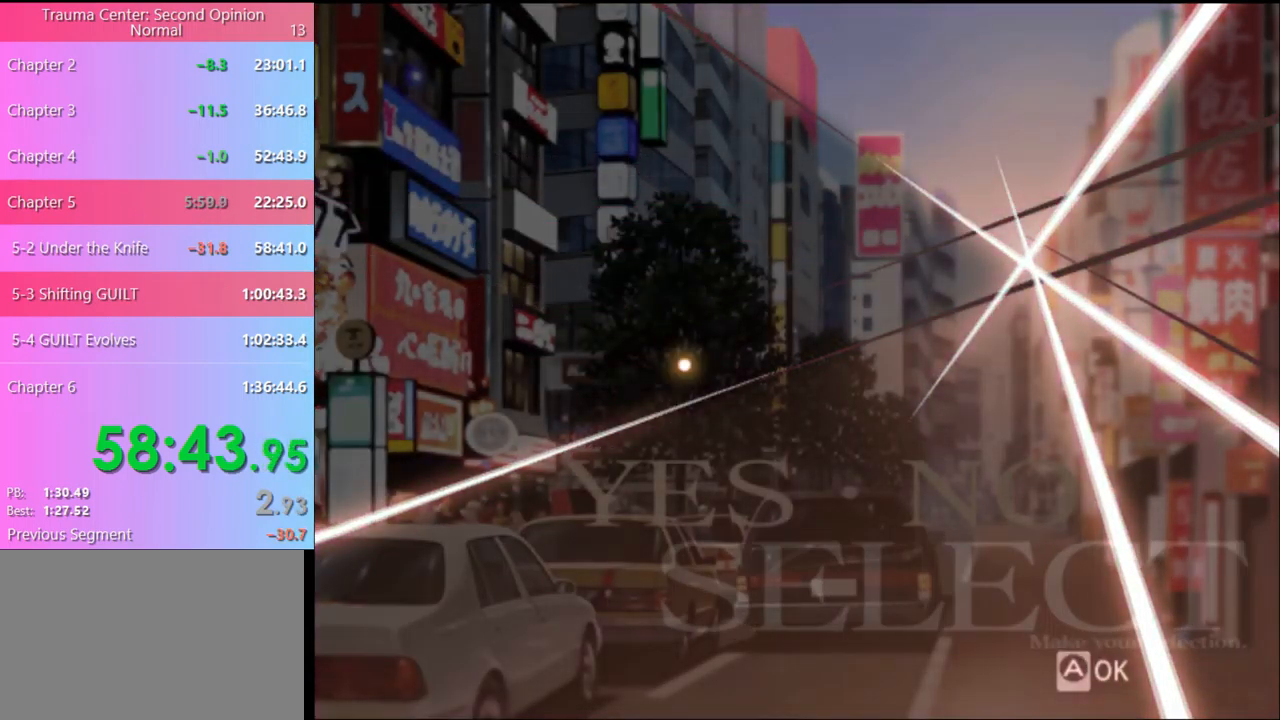
{"keys": [], "mouse": ["left"], "events": [[467, "mouse_left", "down"]]}
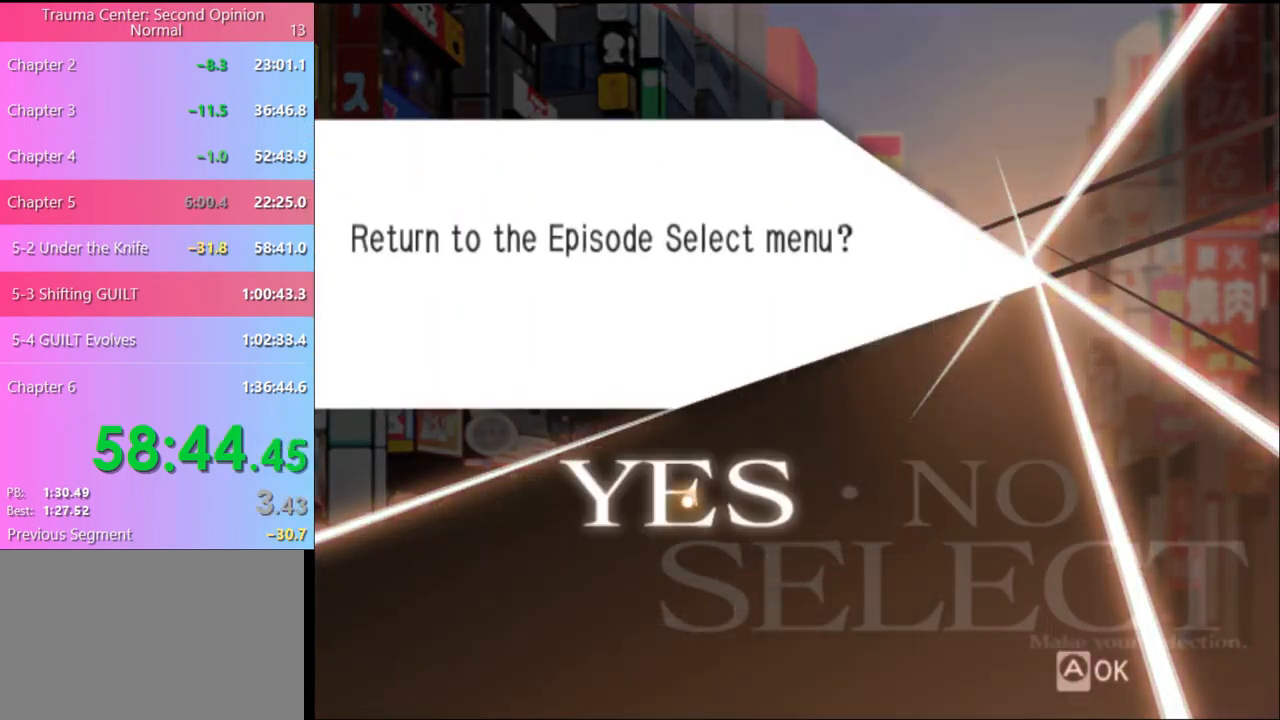
{"keys": [], "mouse": [], "events": [[33, "mouse_left", "up"]]}
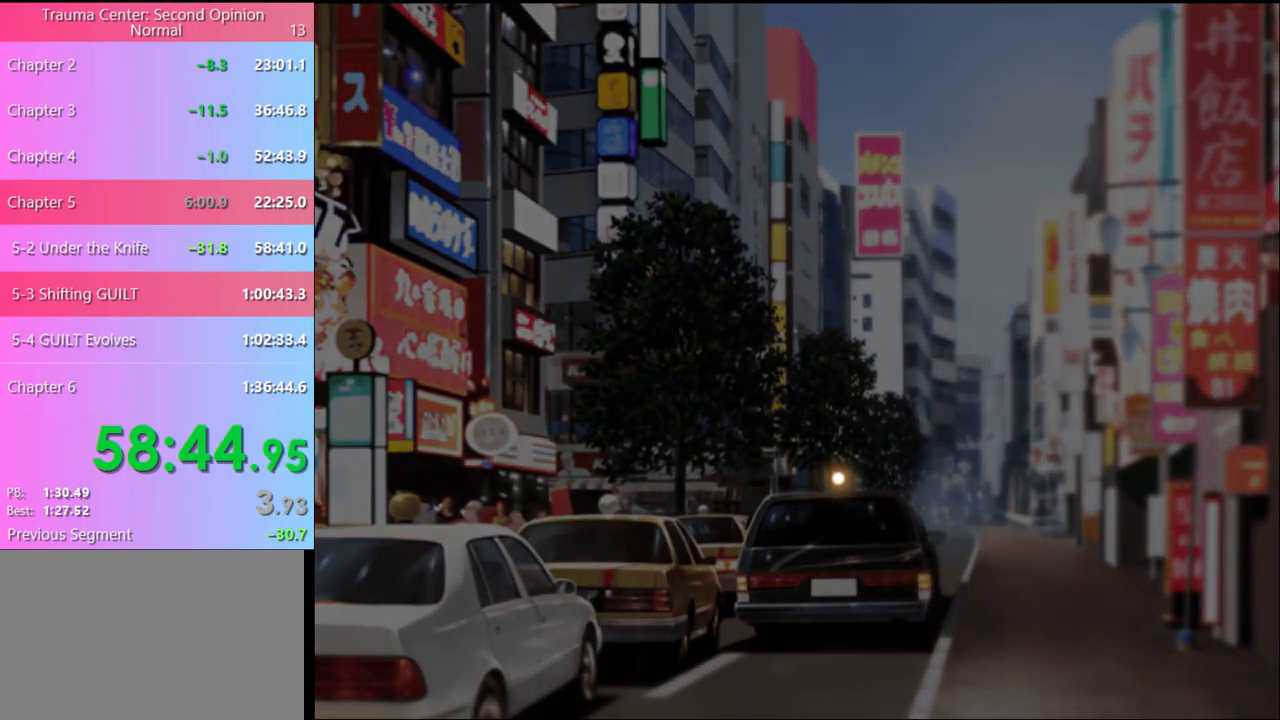
{"keys": [], "mouse": [], "events": []}
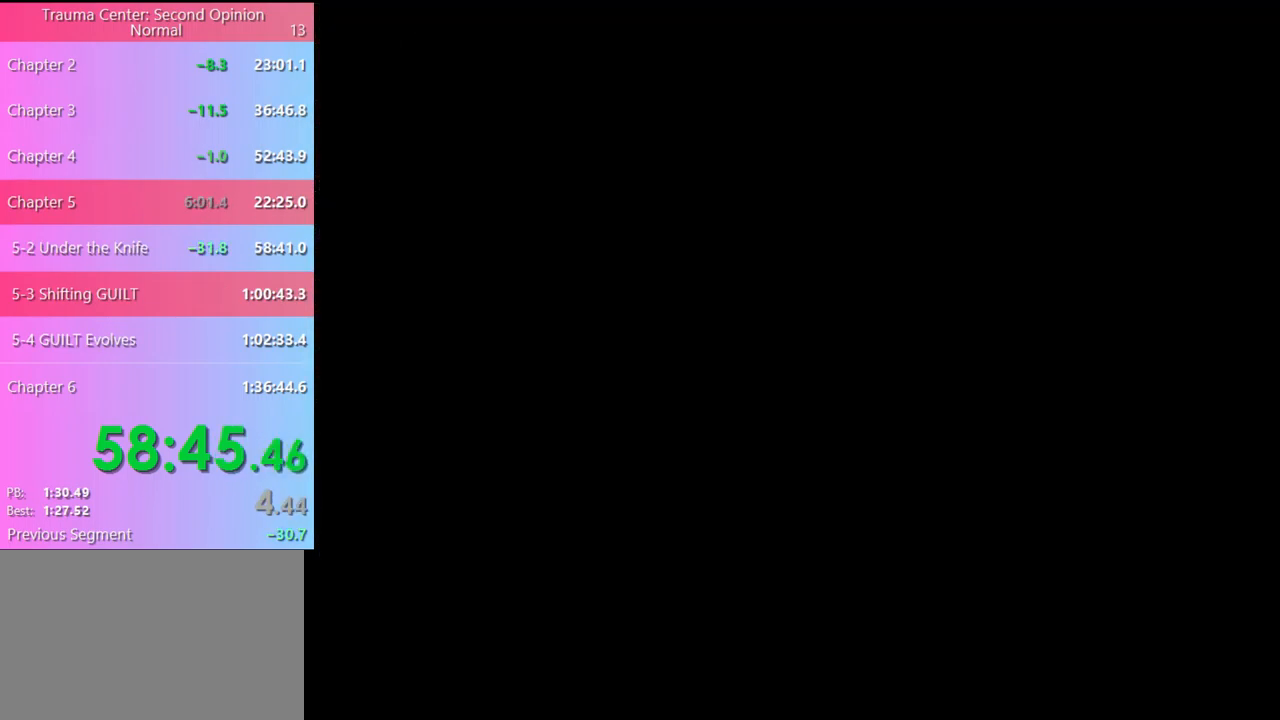
{"keys": [], "mouse": [], "events": []}
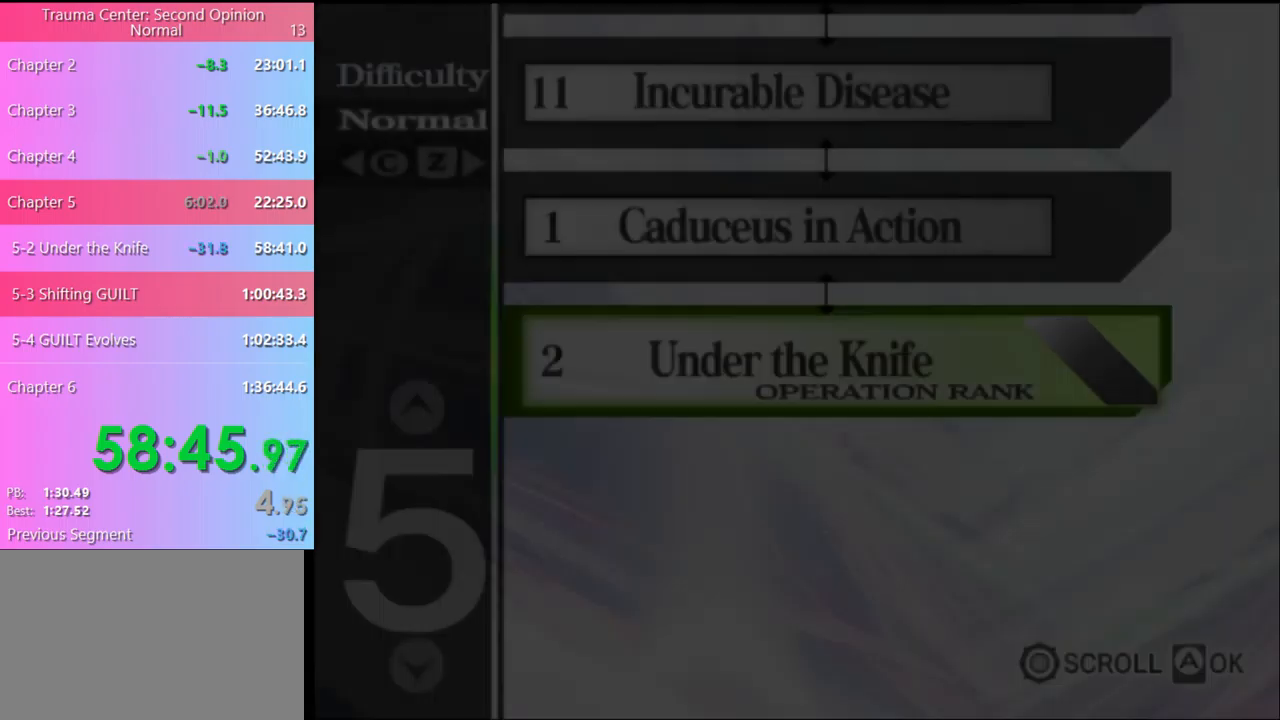
{"keys": [], "mouse": [], "events": []}
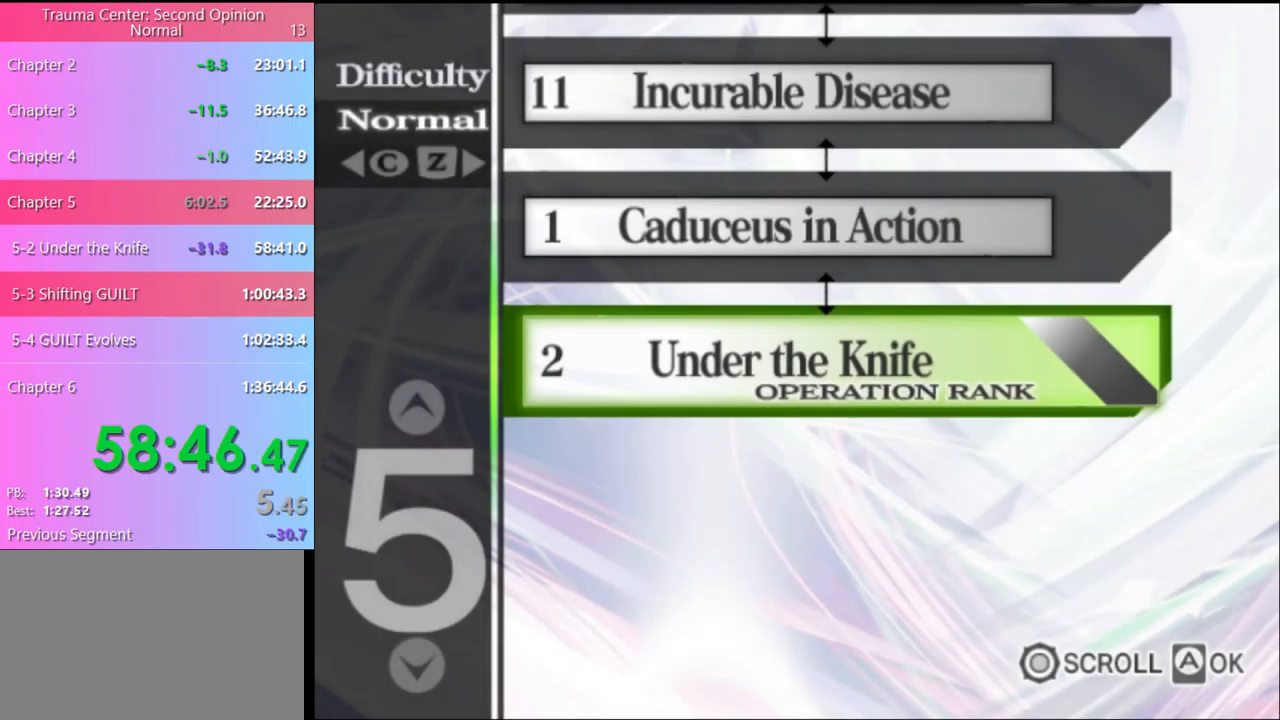
{"keys": [], "mouse": ["left"], "events": [[100, "mouse_left", "down"], [133, "mouse_left", "up"], [200, "mouse_left", "down"], [300, "mouse_left", "up"], [333, "mouse_left", "down"], [433, "mouse_left", "up"], [467, "mouse_left", "down"]]}
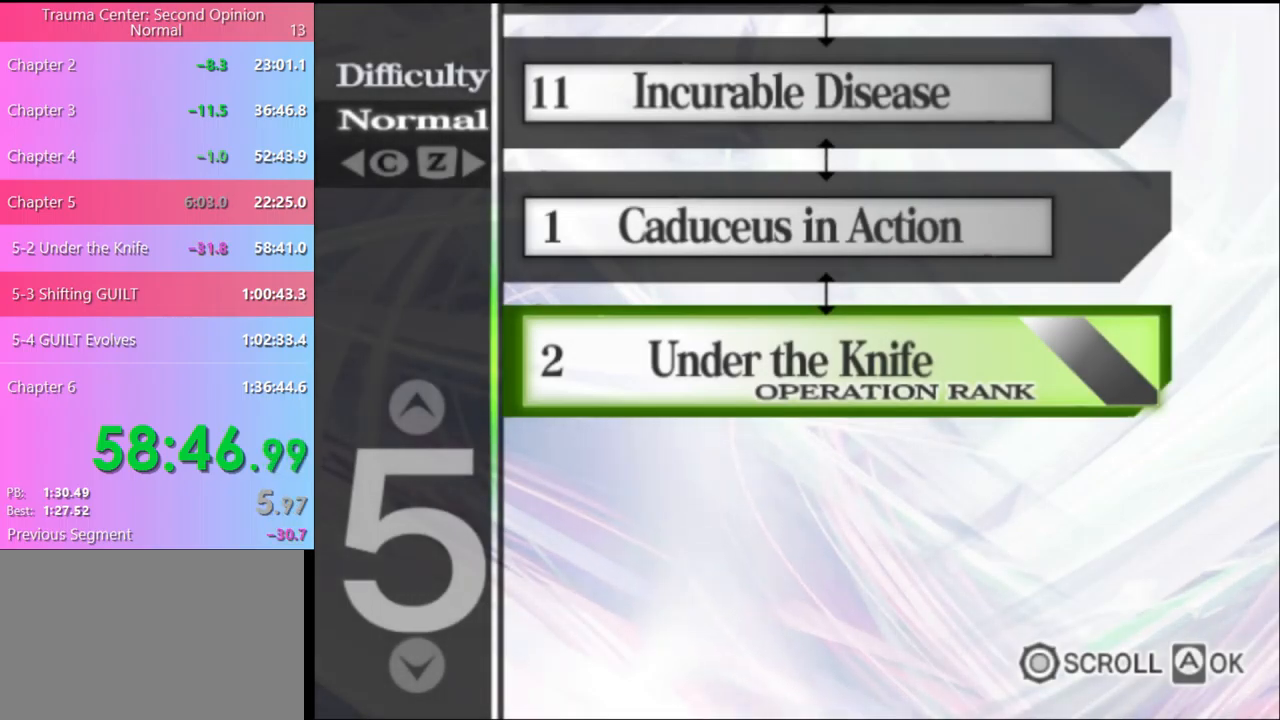
{"keys": [], "mouse": [], "events": [[67, "mouse_left", "up"], [133, "mouse_left", "down"], [233, "mouse_left", "up"], [267, "mouse_left", "down"], [367, "mouse_left", "up"], [433, "mouse_left", "down"], [500, "mouse_left", "up"]]}
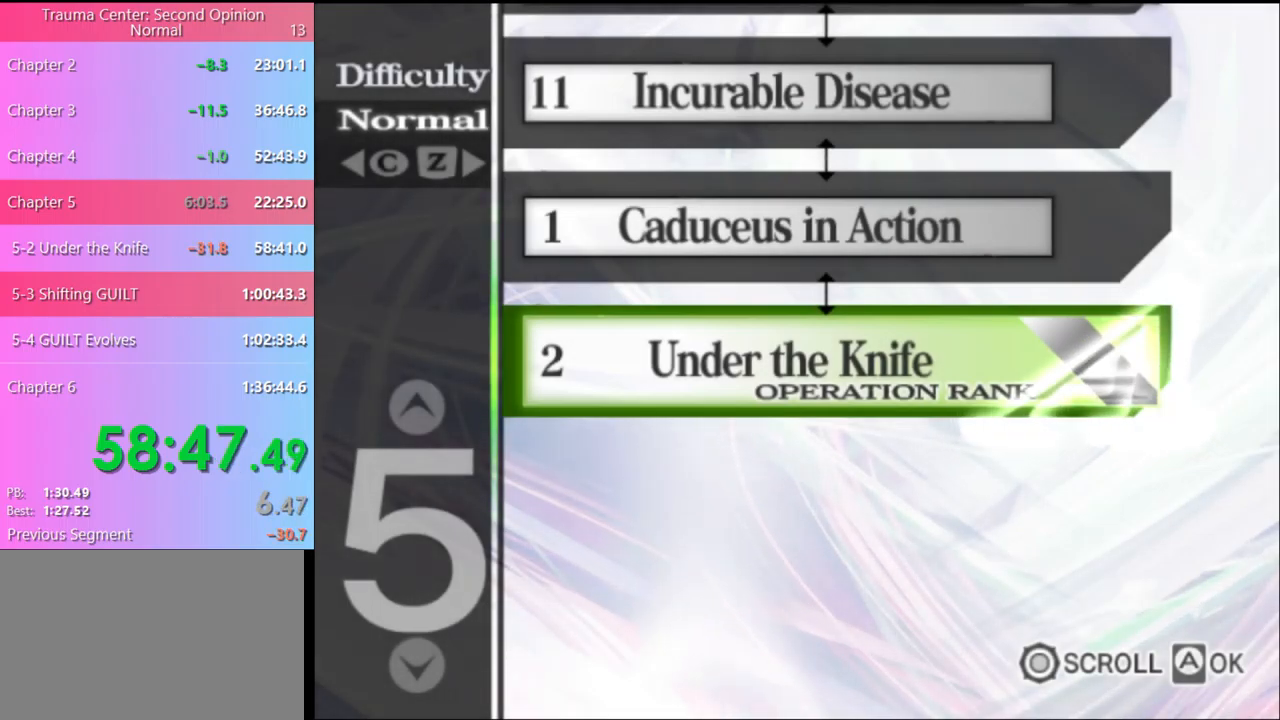
{"keys": [], "mouse": [], "events": [[67, "mouse_left", "down"], [167, "mouse_left", "up"], [233, "mouse_left", "down"], [333, "mouse_left", "up"], [400, "mouse_left", "down"], [500, "mouse_left", "up"]]}
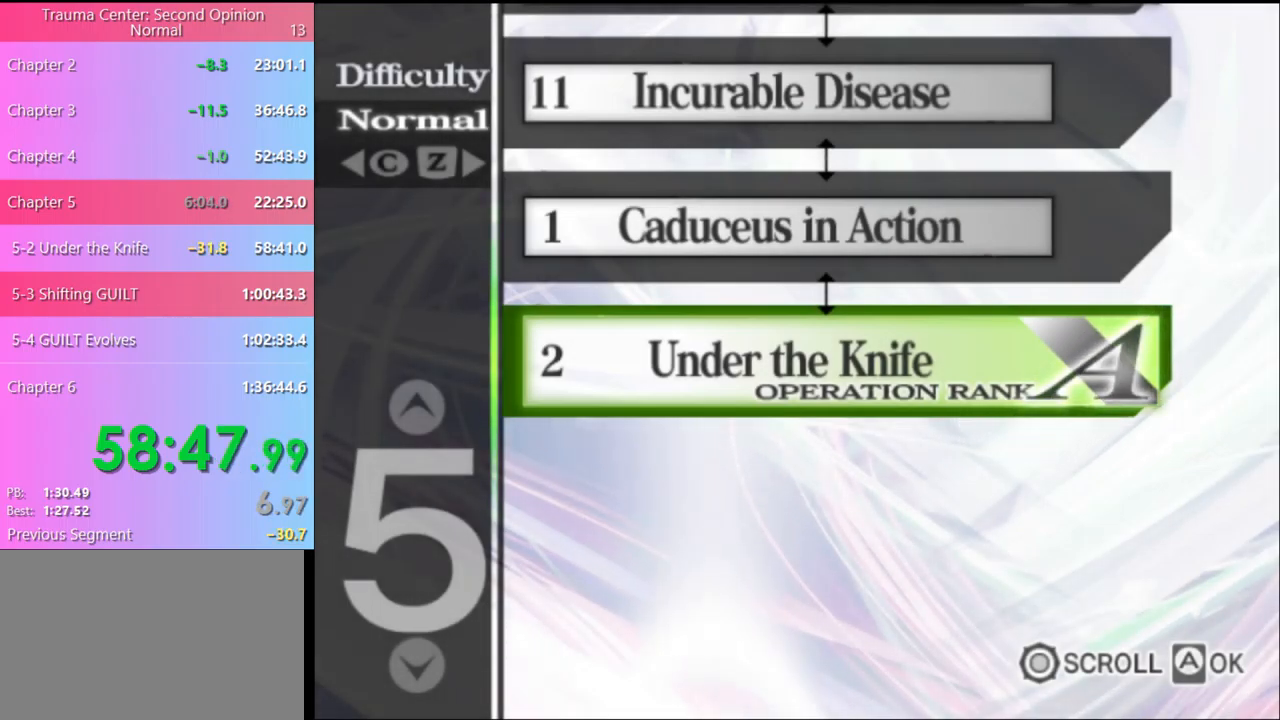
{"keys": [], "mouse": [], "events": [[67, "mouse_left", "down"], [133, "mouse_left", "up"], [200, "mouse_left", "down"], [300, "mouse_left", "up"], [367, "mouse_left", "down"], [433, "mouse_left", "up"]]}
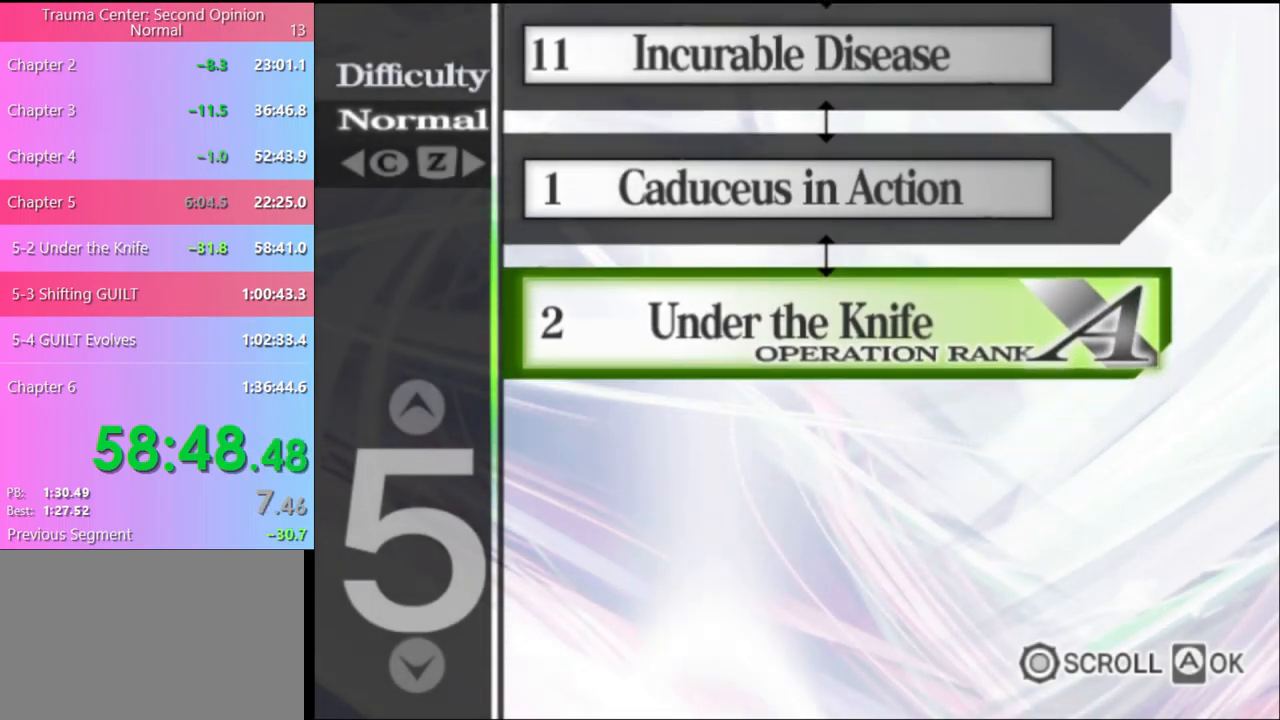
{"keys": [], "mouse": [], "events": [[33, "mouse_left", "down"], [100, "mouse_left", "up"], [167, "mouse_left", "down"], [267, "mouse_left", "up"], [433, "mouse_left", "down"], [500, "mouse_left", "up"]]}
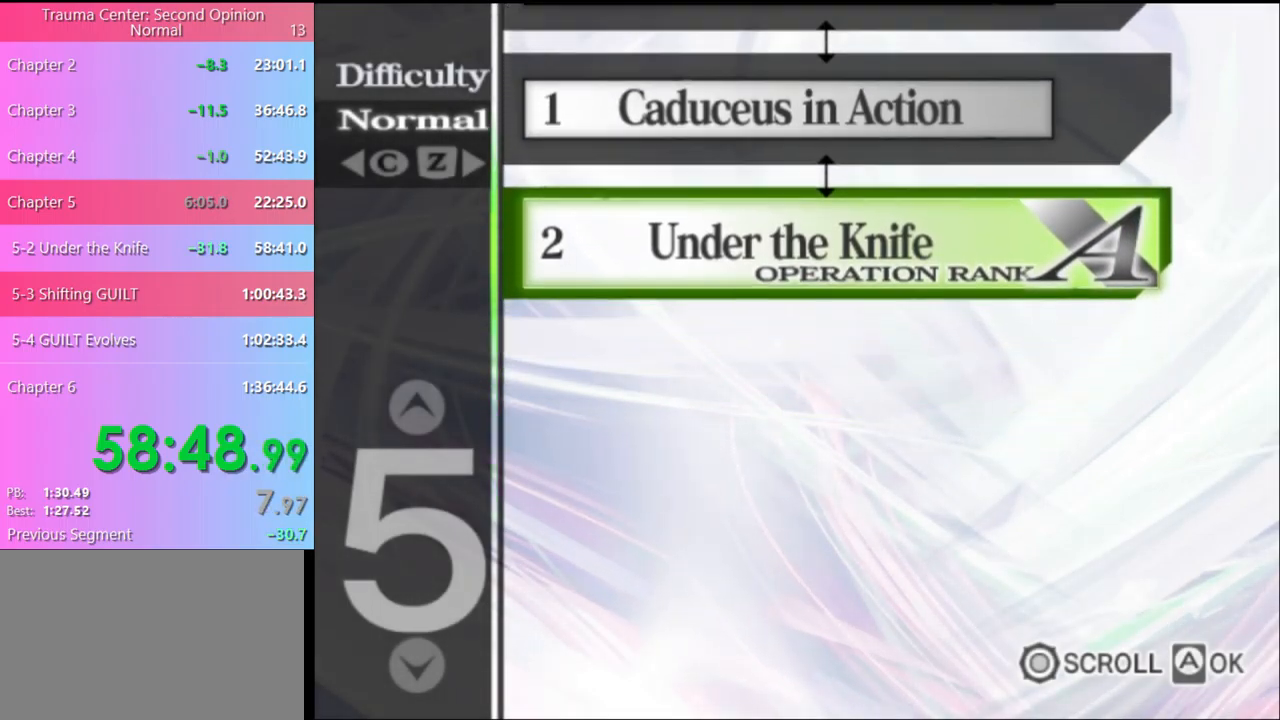
{"keys": [], "mouse": ["left"], "events": [[33, "mouse_left", "down"], [133, "mouse_left", "up"], [200, "mouse_left", "down"], [267, "mouse_left", "up"], [367, "mouse_left", "down"], [433, "mouse_left", "up"], [500, "mouse_left", "down"]]}
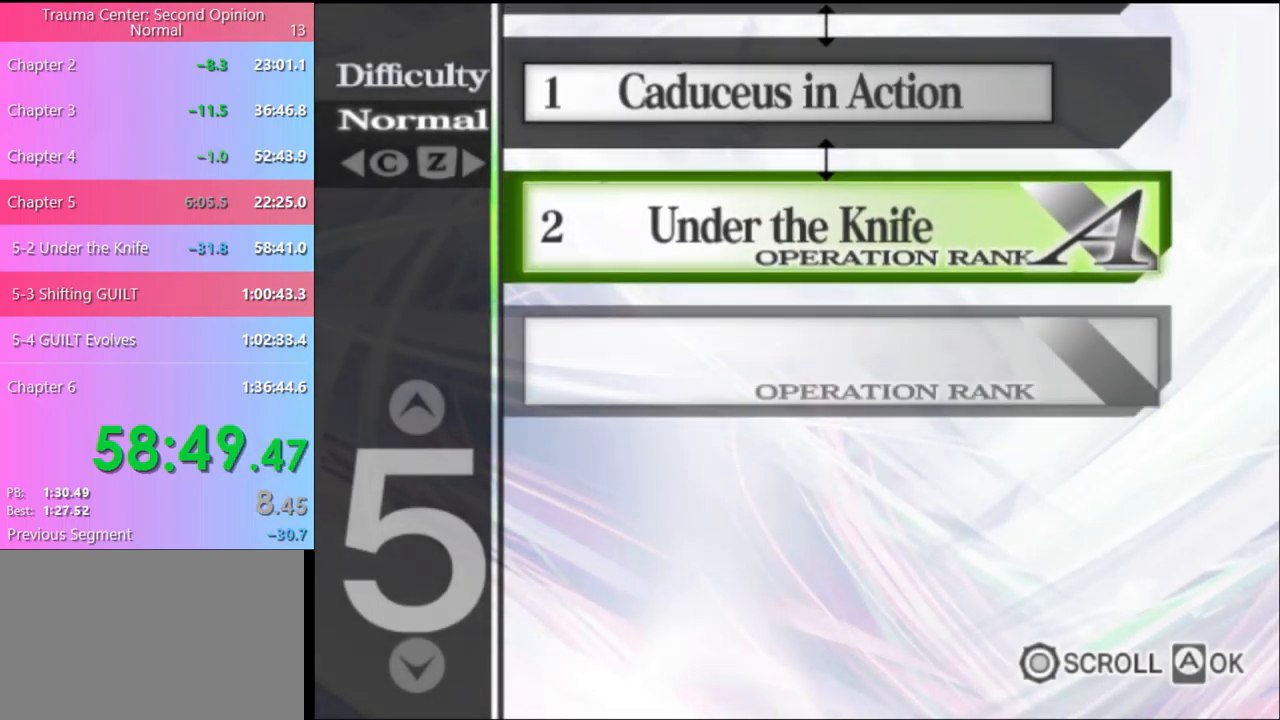
{"keys": [], "mouse": ["left"], "events": [[100, "mouse_left", "up"], [167, "mouse_left", "down"], [267, "mouse_left", "up"], [333, "mouse_left", "down"], [433, "mouse_left", "up"], [500, "mouse_left", "down"]]}
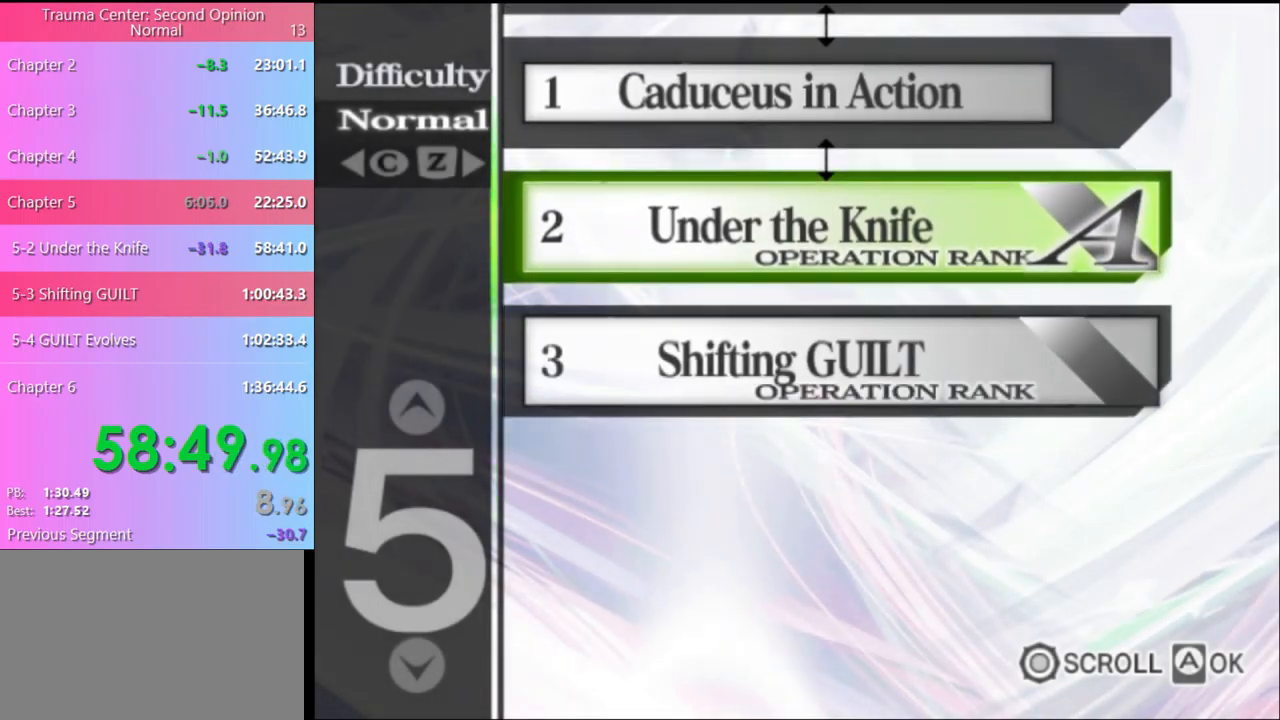
{"keys": [], "mouse": [], "events": [[67, "mouse_left", "up"], [133, "mouse_left", "down"], [233, "mouse_left", "up"], [300, "mouse_left", "down"], [367, "mouse_left", "up"], [433, "mouse_left", "down"], [500, "mouse_left", "up"]]}
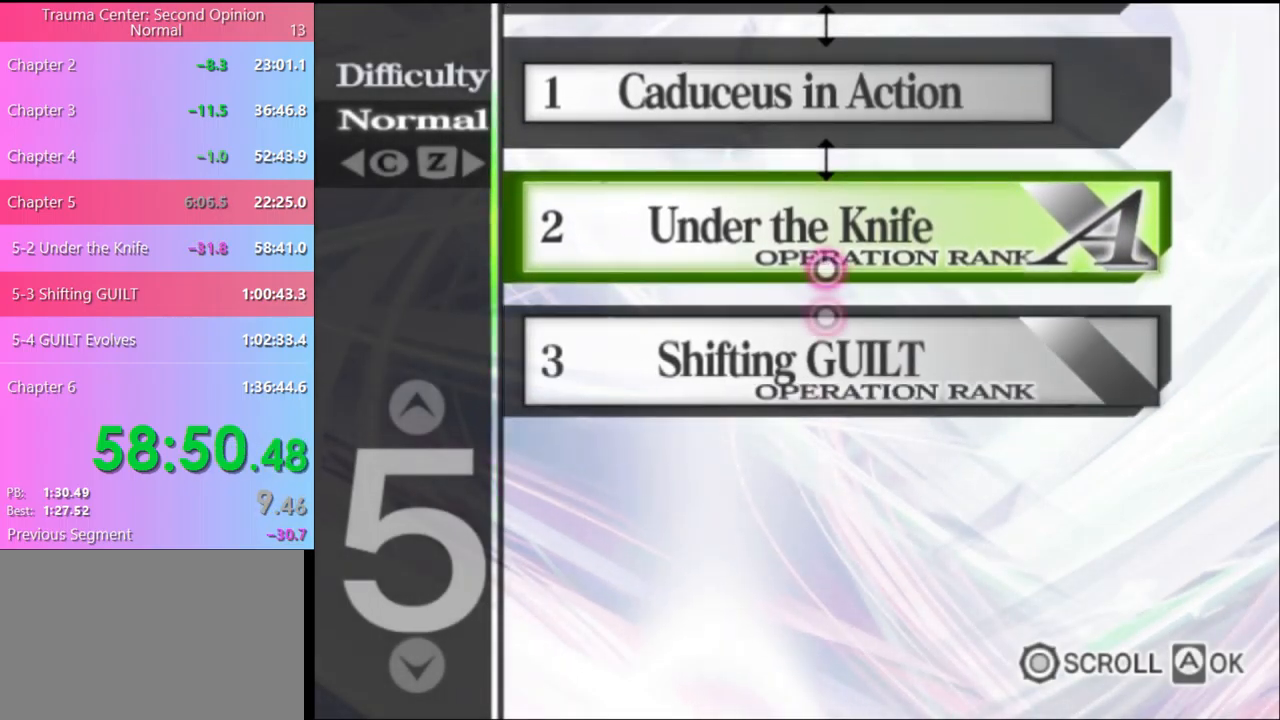
{"keys": [], "mouse": [], "events": [[67, "mouse_left", "down"], [167, "mouse_left", "up"], [233, "mouse_left", "down"], [333, "mouse_left", "up"], [400, "mouse_left", "down"], [467, "mouse_left", "up"]]}
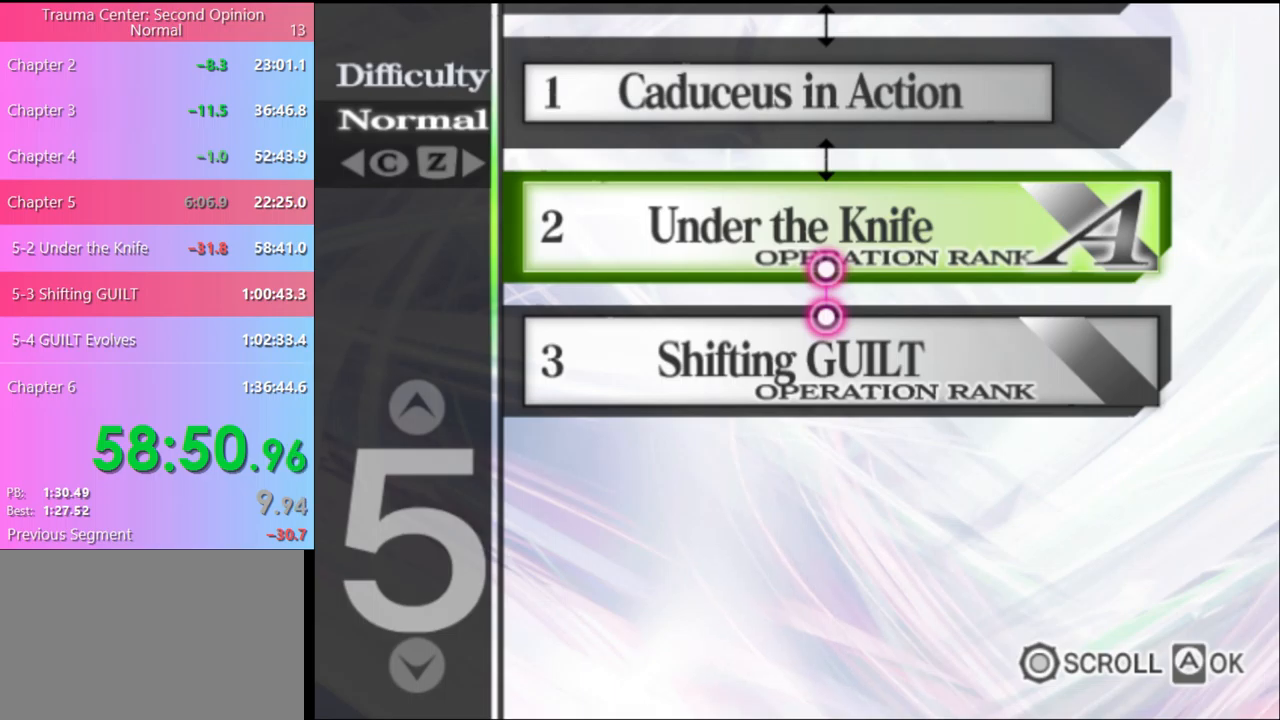
{"keys": [], "mouse": [], "events": [[67, "mouse_left", "down"], [167, "mouse_left", "up"], [234, "mouse_left", "down"], [300, "mouse_left", "up"], [400, "mouse_left", "down"], [467, "mouse_left", "up"]]}
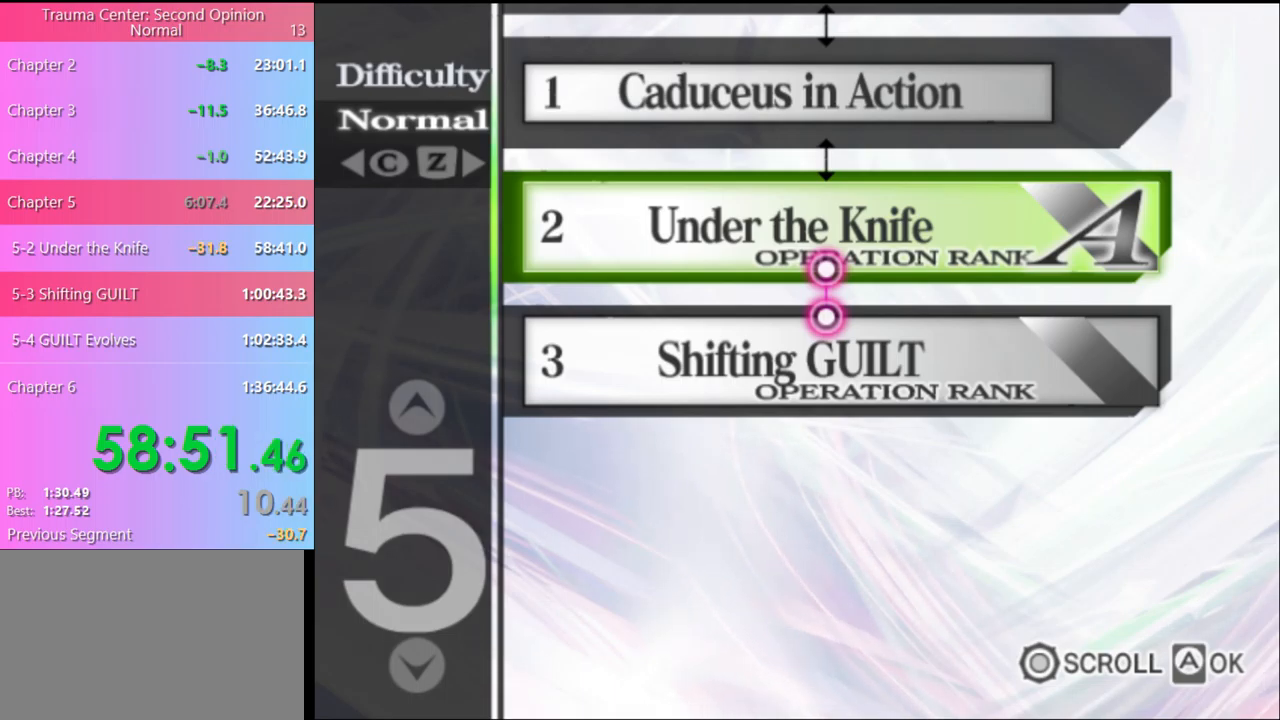
{"keys": [], "mouse": ["left"], "events": [[34, "mouse_left", "down"], [134, "mouse_left", "up"], [200, "mouse_left", "down"], [267, "mouse_left", "up"], [367, "mouse_left", "down"], [434, "mouse_left", "up"], [500, "mouse_left", "down"]]}
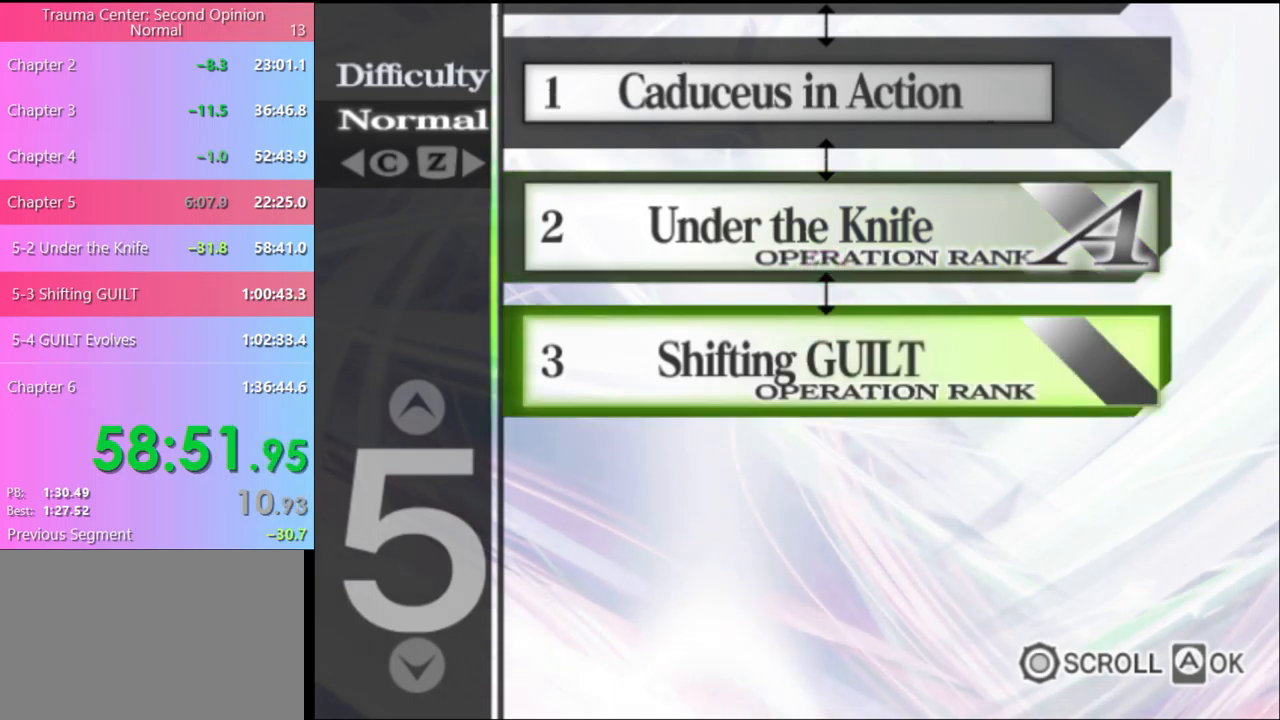
{"keys": [], "mouse": ["left"], "events": [[100, "mouse_left", "up"], [167, "mouse_left", "down"], [234, "mouse_left", "up"], [300, "mouse_left", "down"], [367, "mouse_left", "up"], [434, "mouse_left", "down"]]}
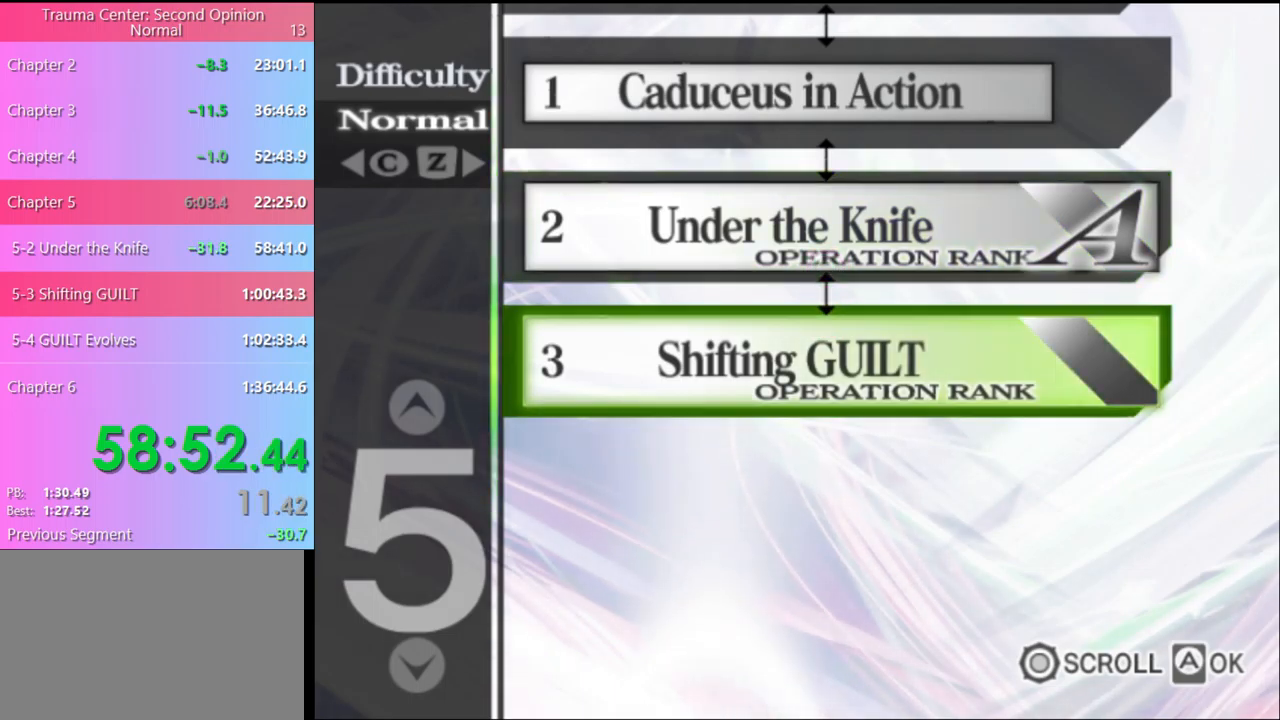
{"keys": [], "mouse": [], "events": [[34, "mouse_left", "up"], [100, "mouse_left", "down"], [167, "mouse_left", "up"]]}
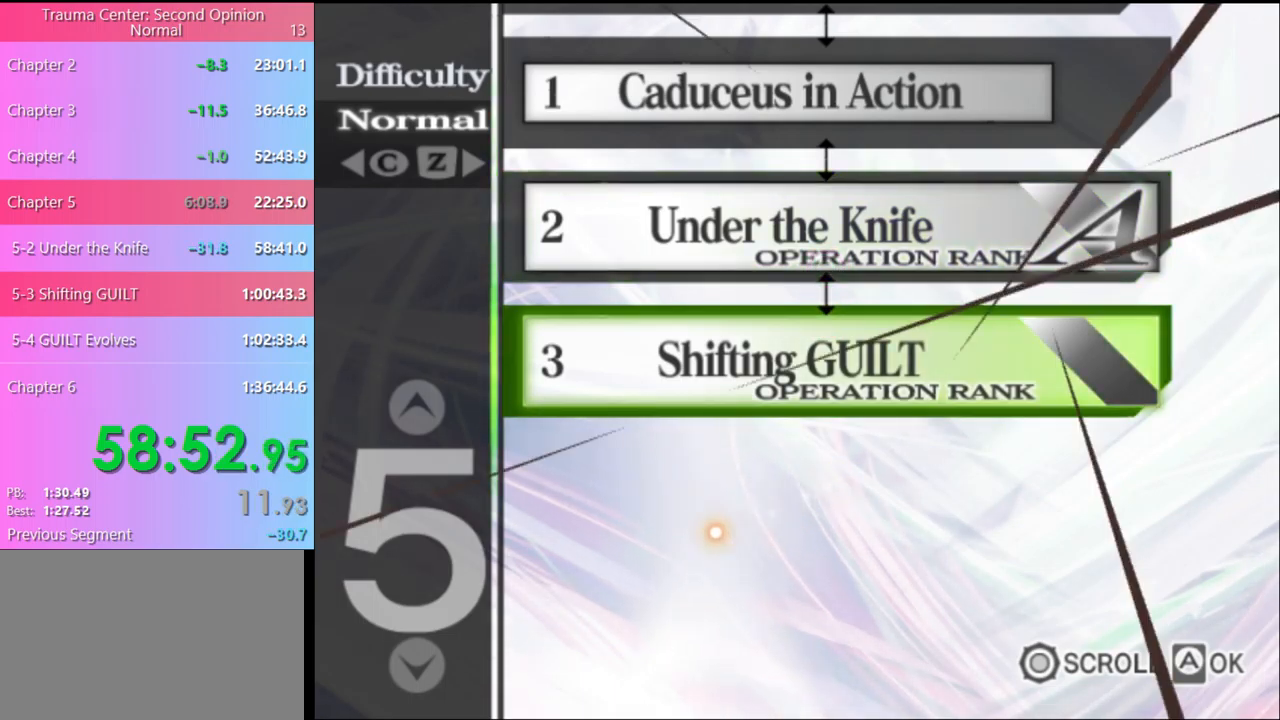
{"keys": [], "mouse": ["left"], "events": [[300, "mouse_left", "down"], [367, "mouse_left", "up"], [434, "mouse_left", "down"]]}